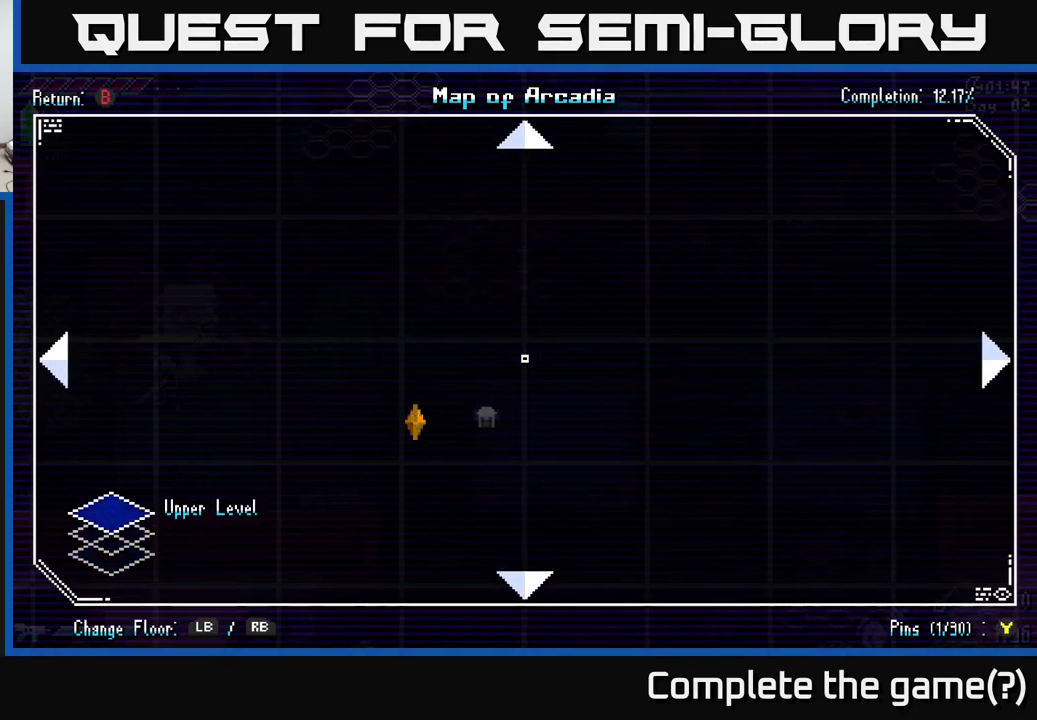
Gameplay with a controller (Xbox layout); each line is a JSON object with the inputs held at the frame after it. "events" lists button and stick changes between this image and that frame as [ms after this image, input, new state], when the widget could be followed in between.
{"buttons": [], "left_stick": "center", "right_stick": "center", "events": []}
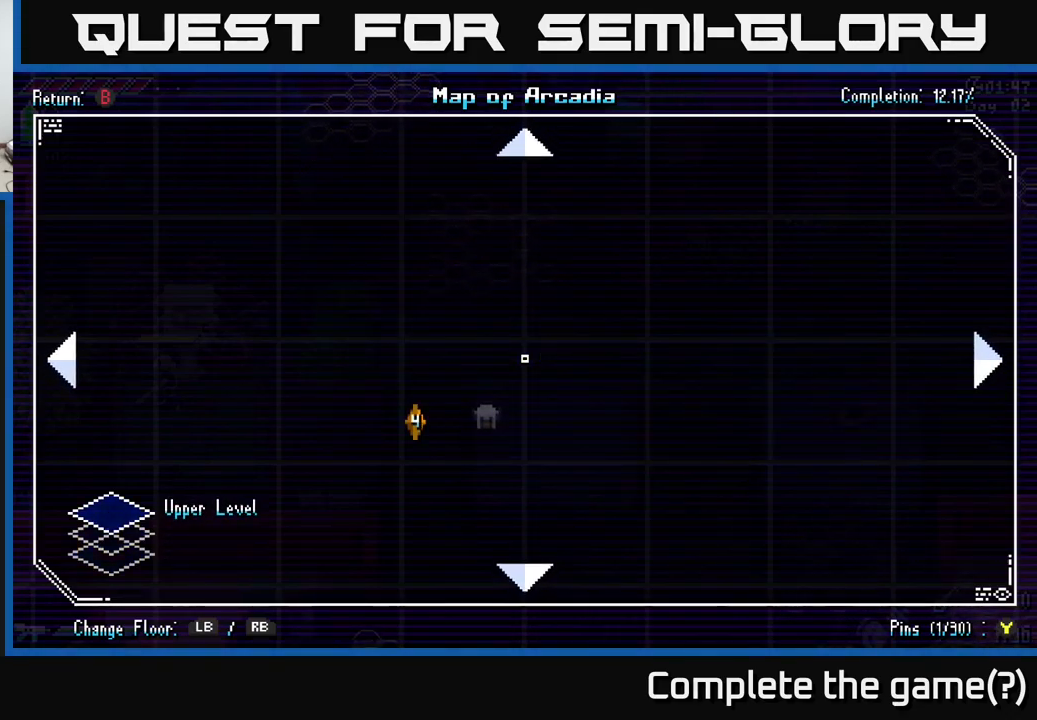
{"buttons": ["L1"], "left_stick": "center", "right_stick": "center", "events": [[400, "L1", "down"]]}
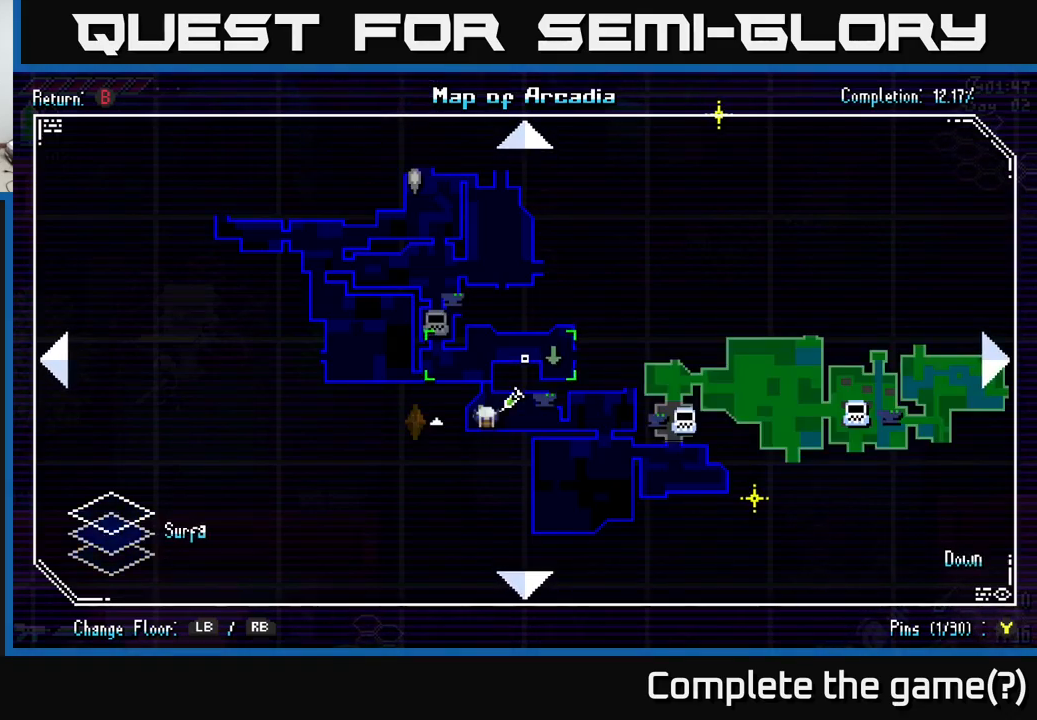
{"buttons": [], "left_stick": "center", "right_stick": "center", "events": [[34, "L1", "up"]]}
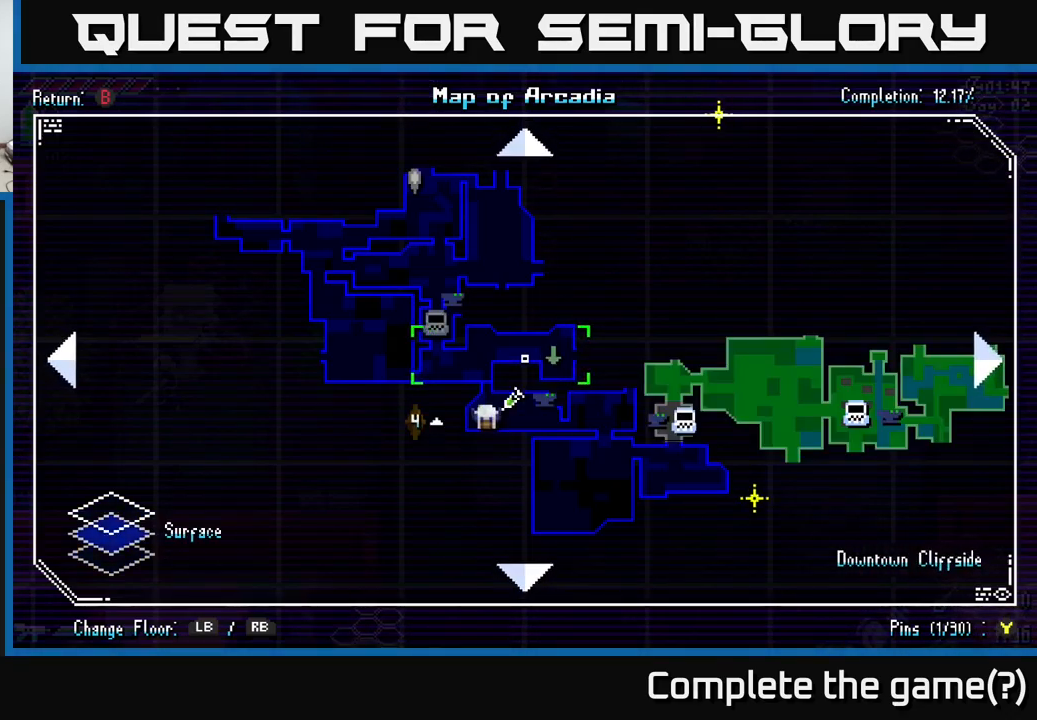
{"buttons": [], "left_stick": "center", "right_stick": "center", "events": []}
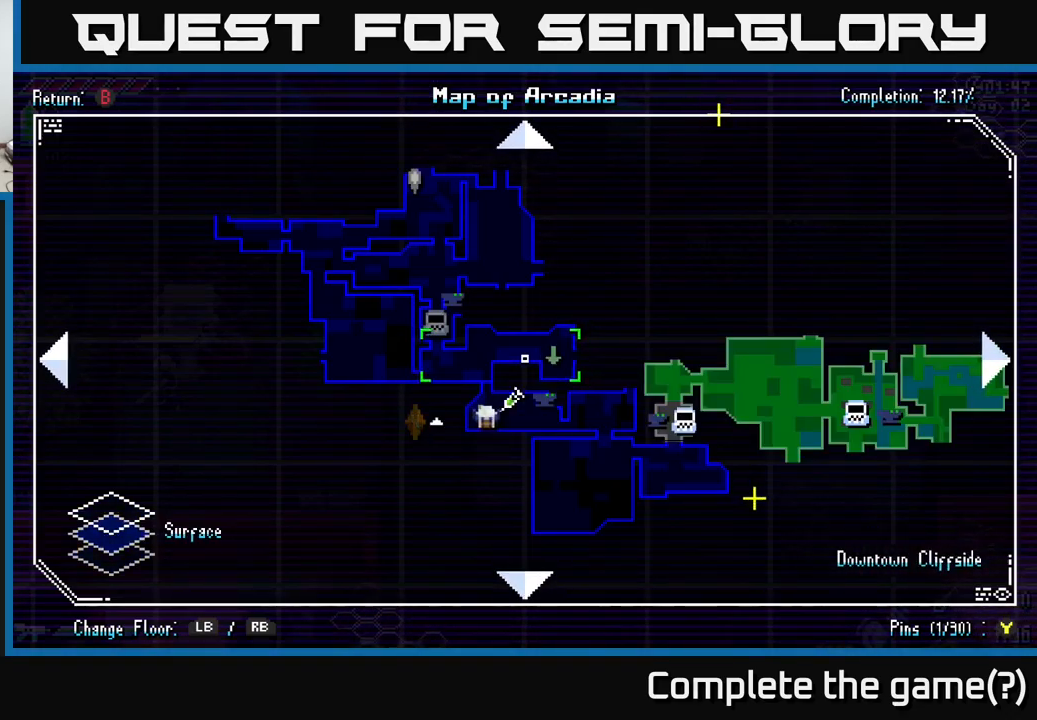
{"buttons": [], "left_stick": "center", "right_stick": "center", "events": []}
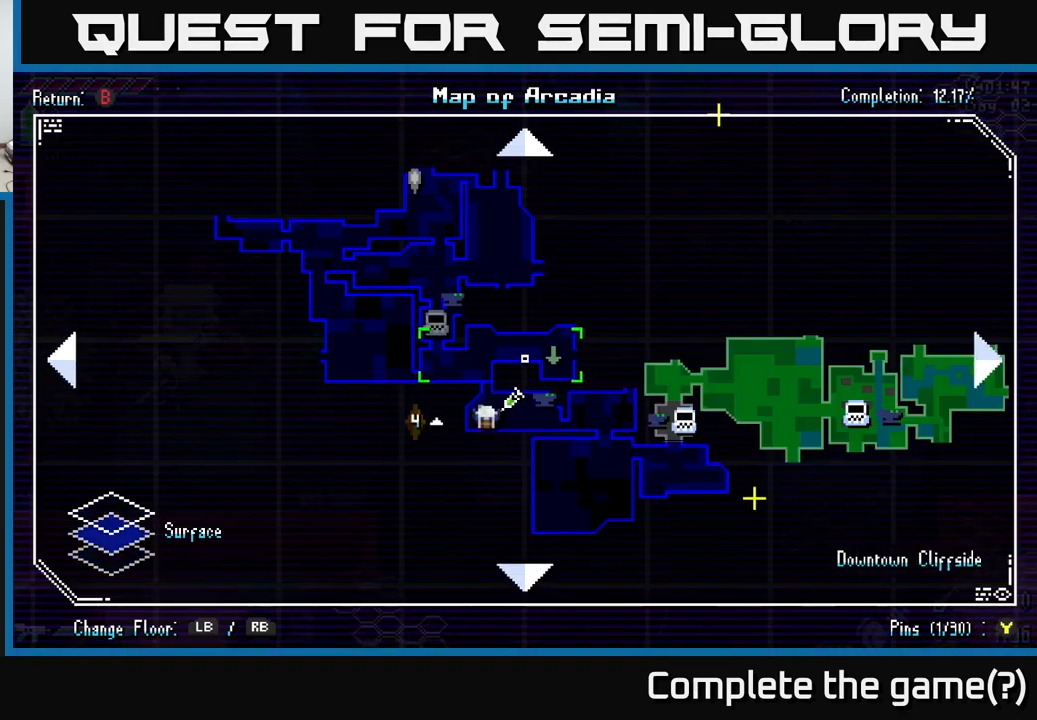
{"buttons": ["L1"], "left_stick": "center", "right_stick": "center", "events": [[234, "R1", "down"], [350, "R1", "up"], [500, "L1", "down"]]}
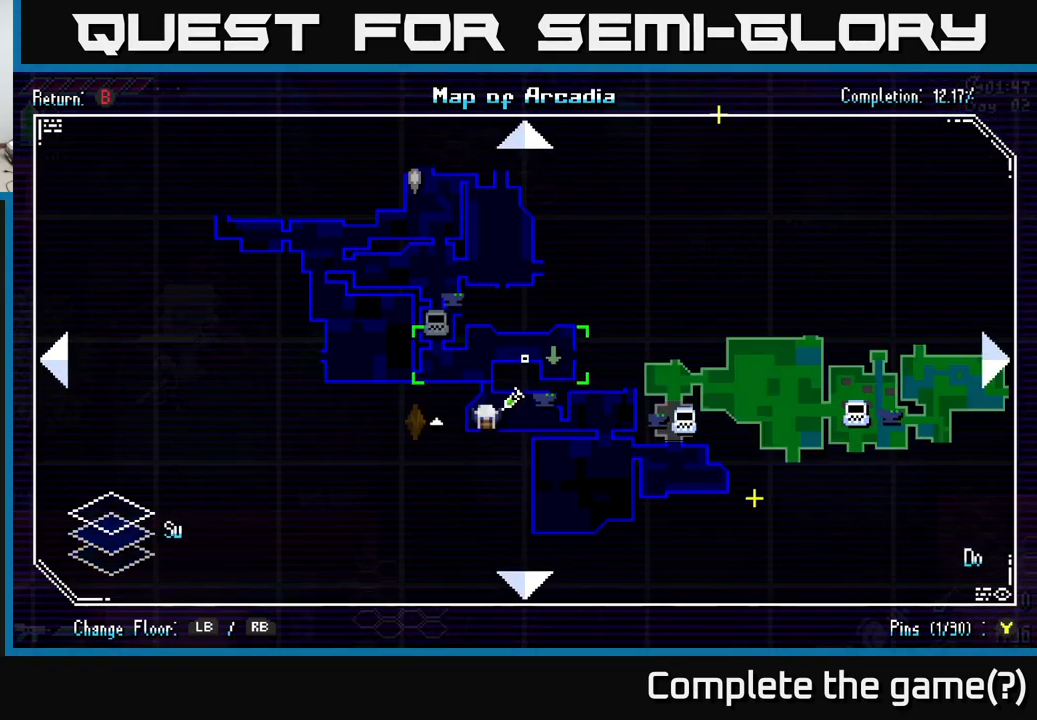
{"buttons": [], "left_stick": "center", "right_stick": "center", "events": [[117, "L1", "up"]]}
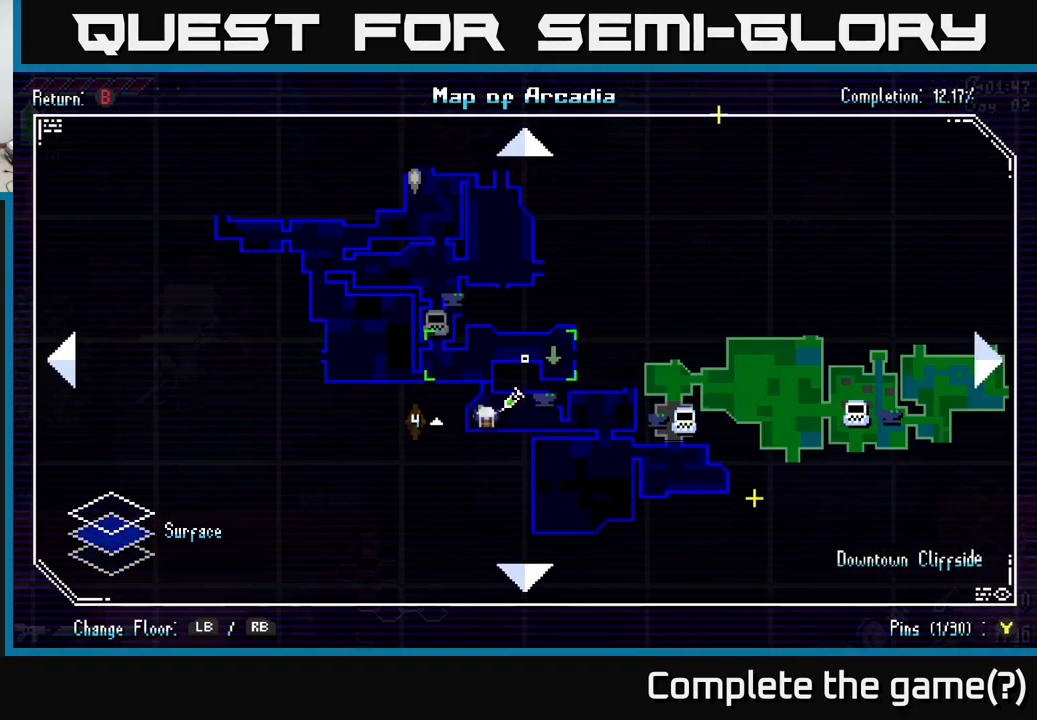
{"buttons": [], "left_stick": "right", "right_stick": "center", "events": [[150, "B", "down"], [283, "B", "up"], [500, "left_stick", "right"]]}
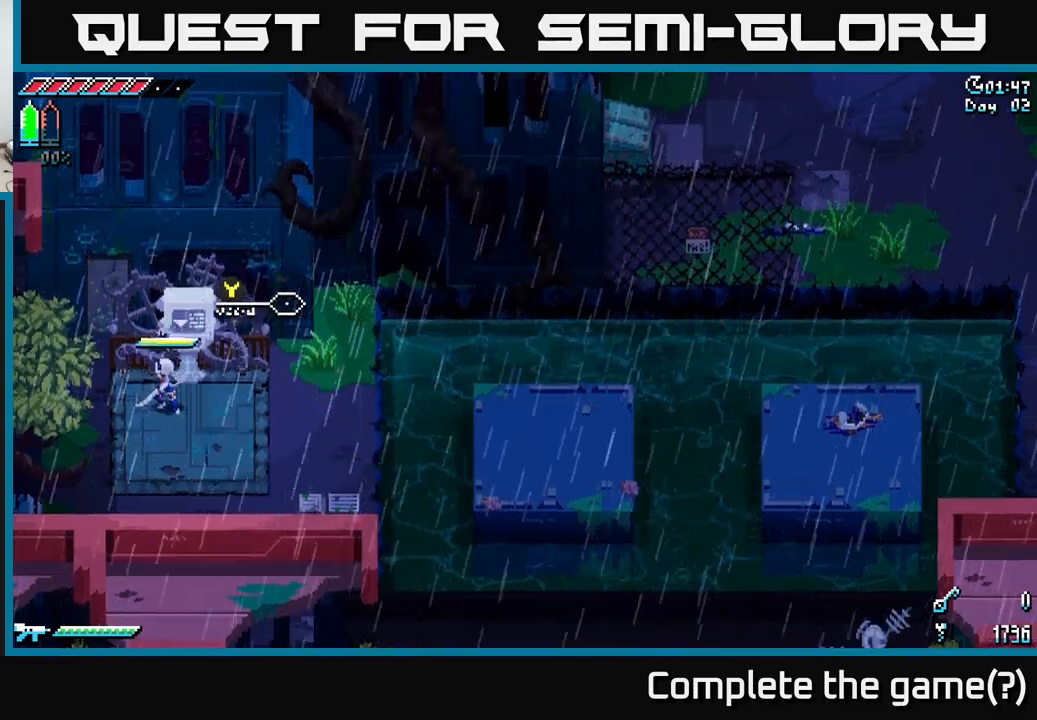
{"buttons": [], "left_stick": "down-right", "right_stick": "center", "events": [[100, "left_stick", "center"], [283, "left_stick", "down-right"]]}